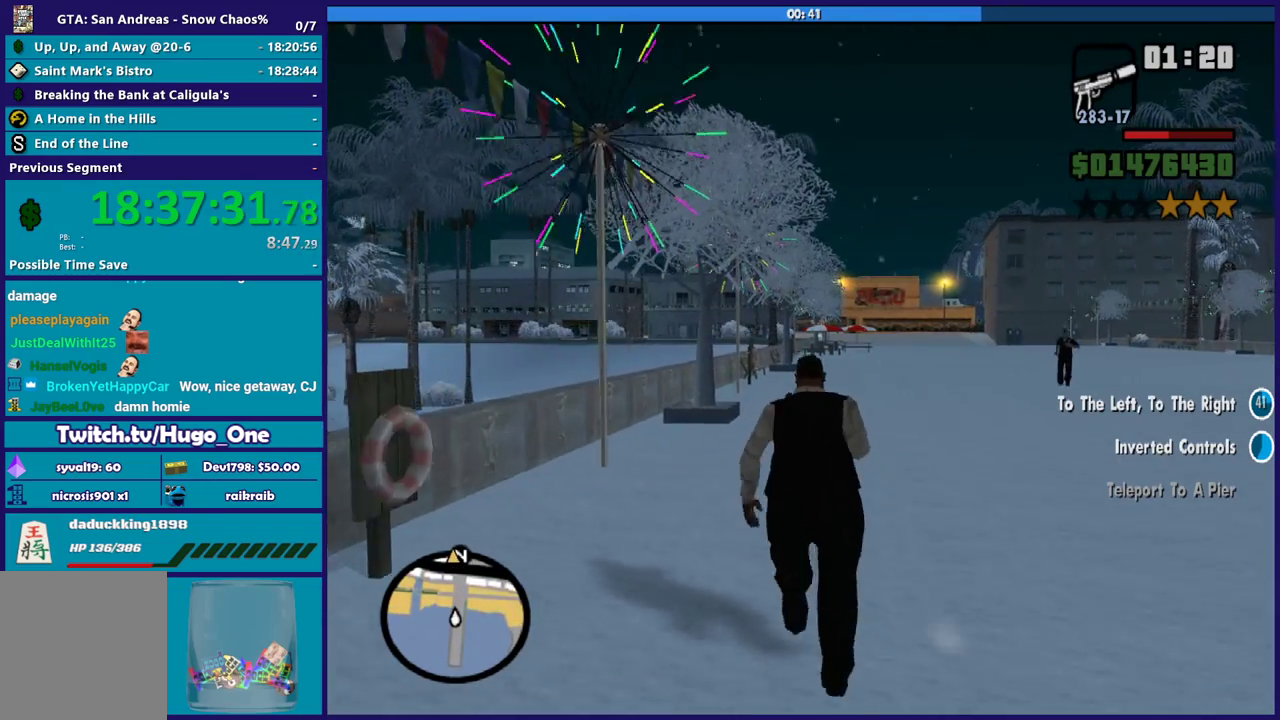
Gameplay with a controller (Xbox layout); each line is a JSON object with the inputs held at the frame after it. "events" lists button and stick changes between this image and that frame as [ms after this image, input, new state], when the widget could be followed in between.
{"buttons": [], "left_stick": "up", "right_stick": "center", "events": [[33, "X", "up"], [134, "X", "down"], [234, "X", "up"], [334, "X", "down"], [434, "X", "up"]]}
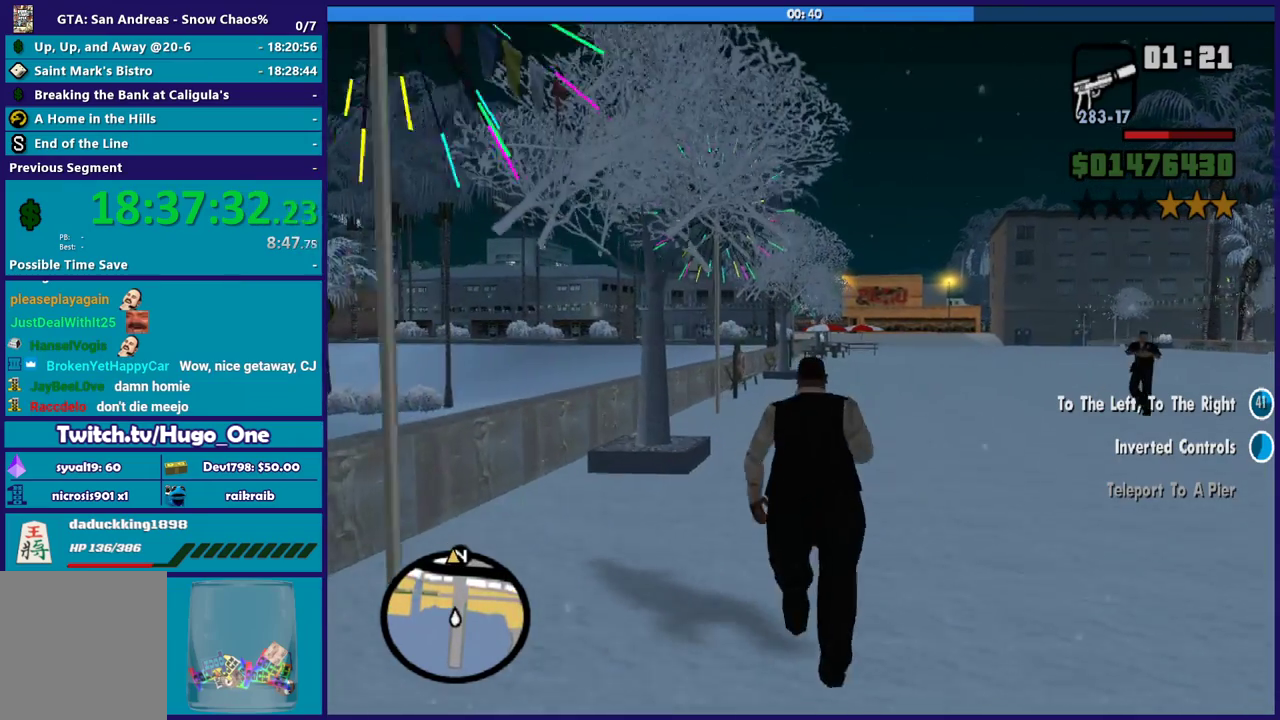
{"buttons": ["X"], "left_stick": "up", "right_stick": "center", "events": [[67, "X", "down"], [167, "X", "up"], [267, "X", "down"], [401, "X", "up"], [501, "X", "down"]]}
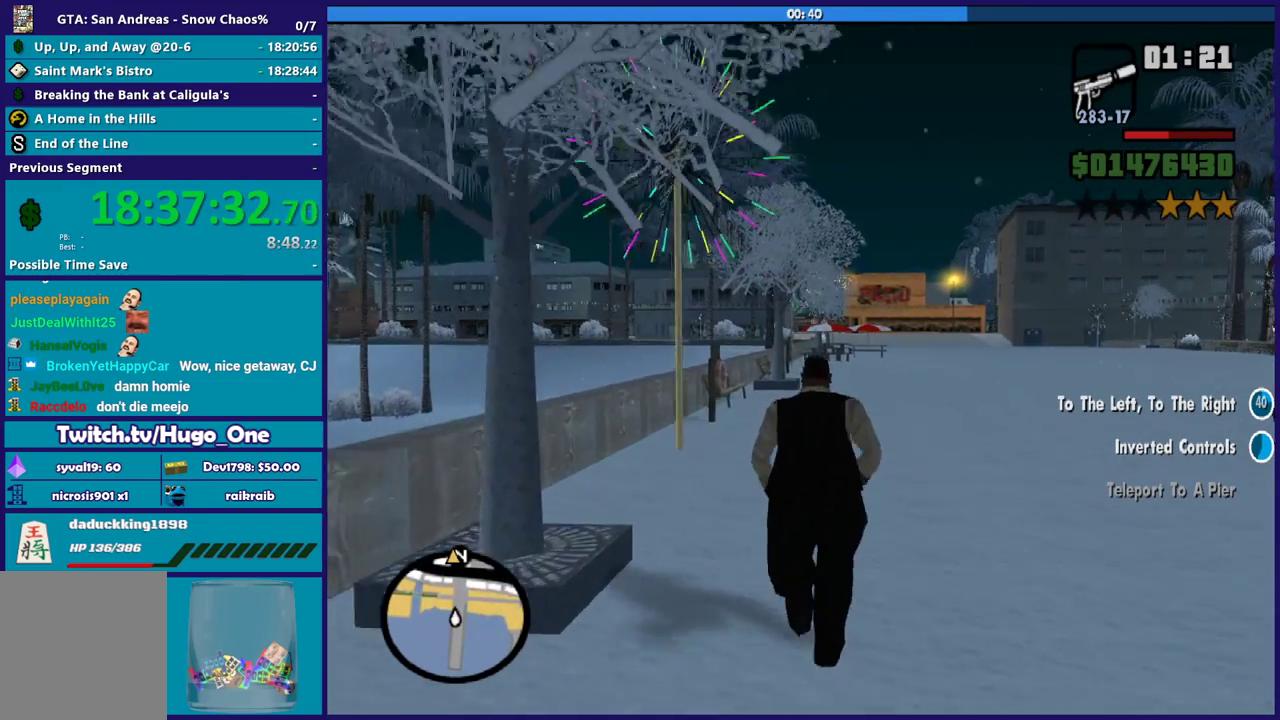
{"buttons": [], "left_stick": "up", "right_stick": "center", "events": [[100, "X", "up"], [200, "X", "down"], [300, "X", "up"], [400, "X", "down"], [500, "X", "up"]]}
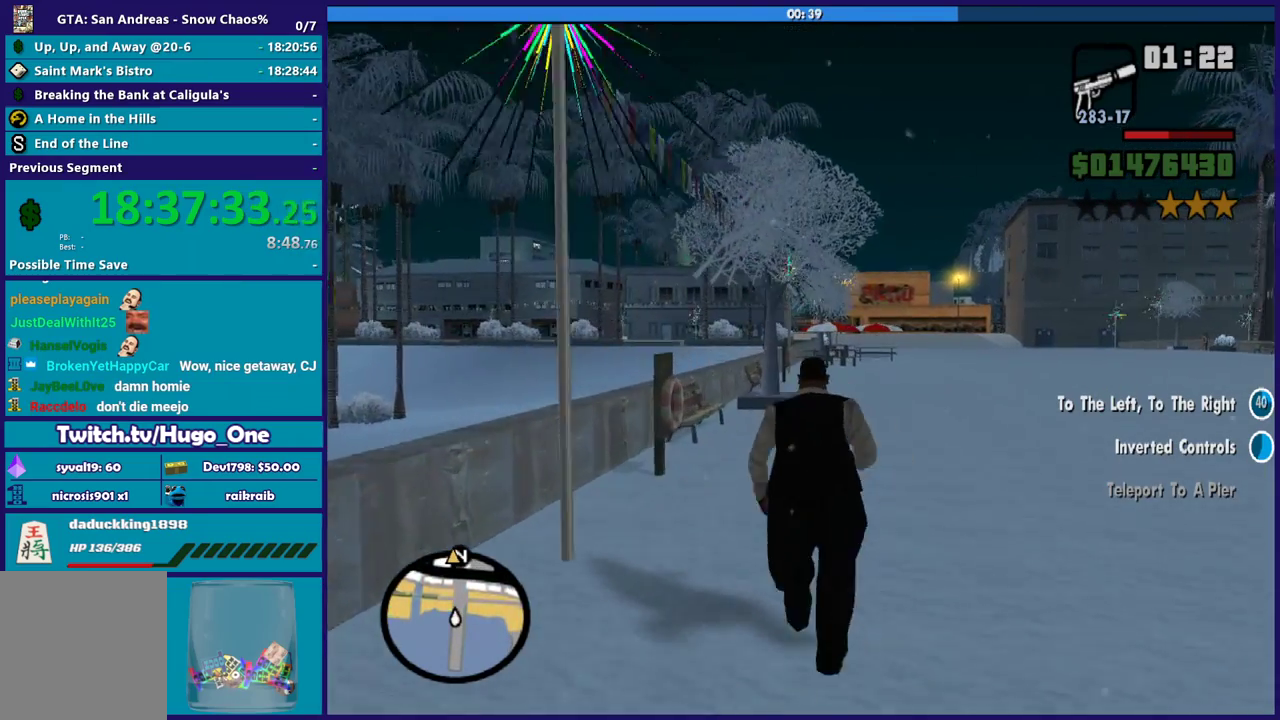
{"buttons": ["X"], "left_stick": "up", "right_stick": "center", "events": [[100, "X", "down"], [200, "X", "up"], [301, "X", "down"], [401, "X", "up"], [501, "X", "down"]]}
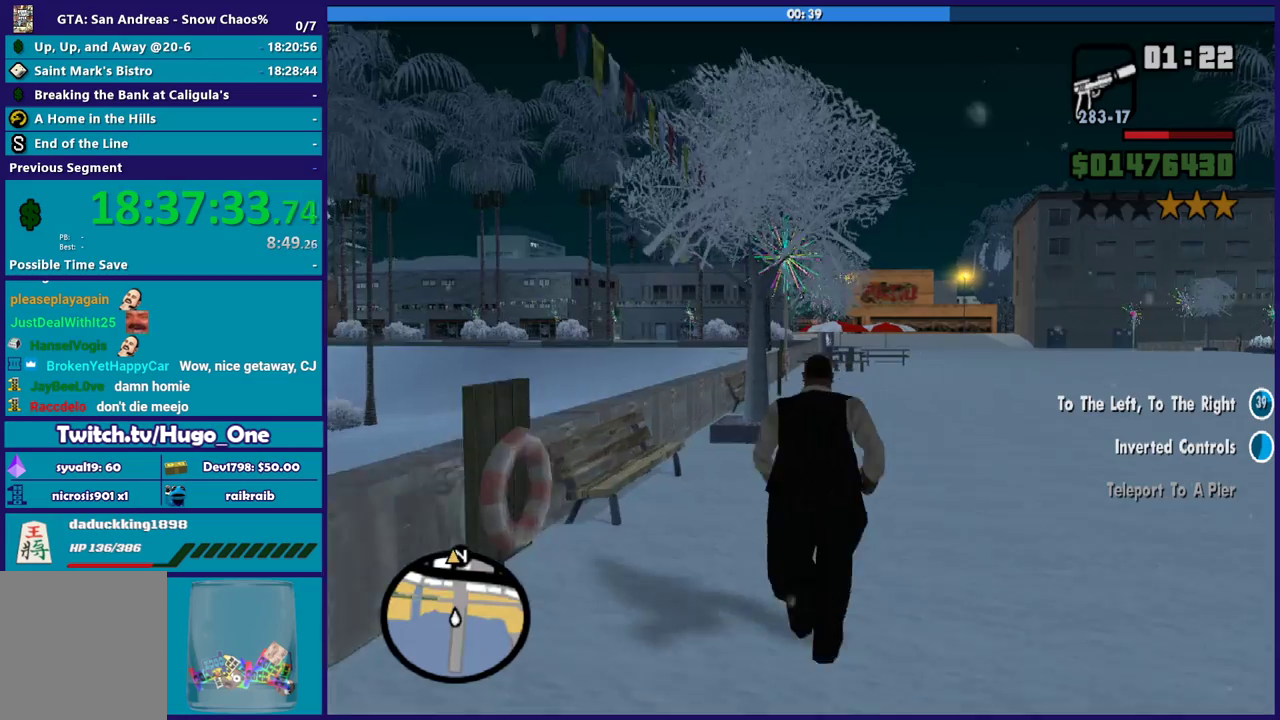
{"buttons": ["X"], "left_stick": "up", "right_stick": "center", "events": [[133, "X", "up"], [200, "X", "down"], [333, "X", "up"], [434, "X", "down"]]}
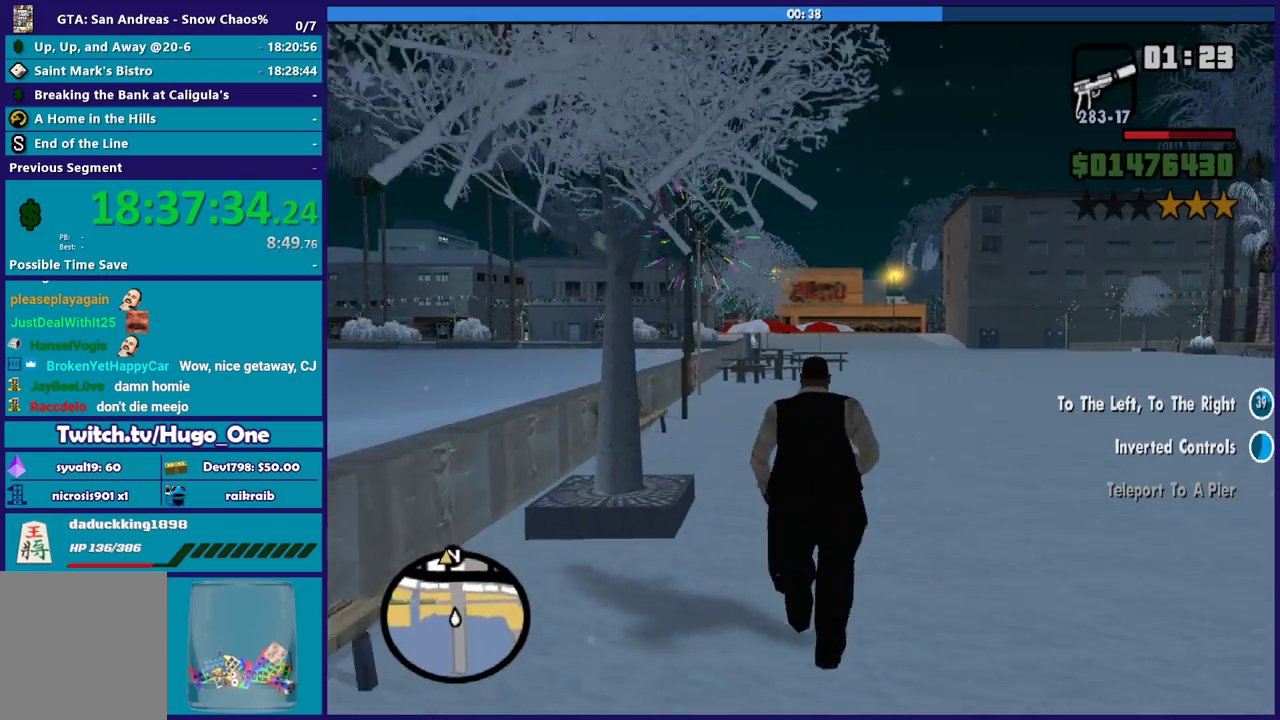
{"buttons": [], "left_stick": "up", "right_stick": "center", "events": [[67, "X", "up"], [167, "X", "down"], [267, "X", "up"], [367, "X", "down"], [467, "X", "up"]]}
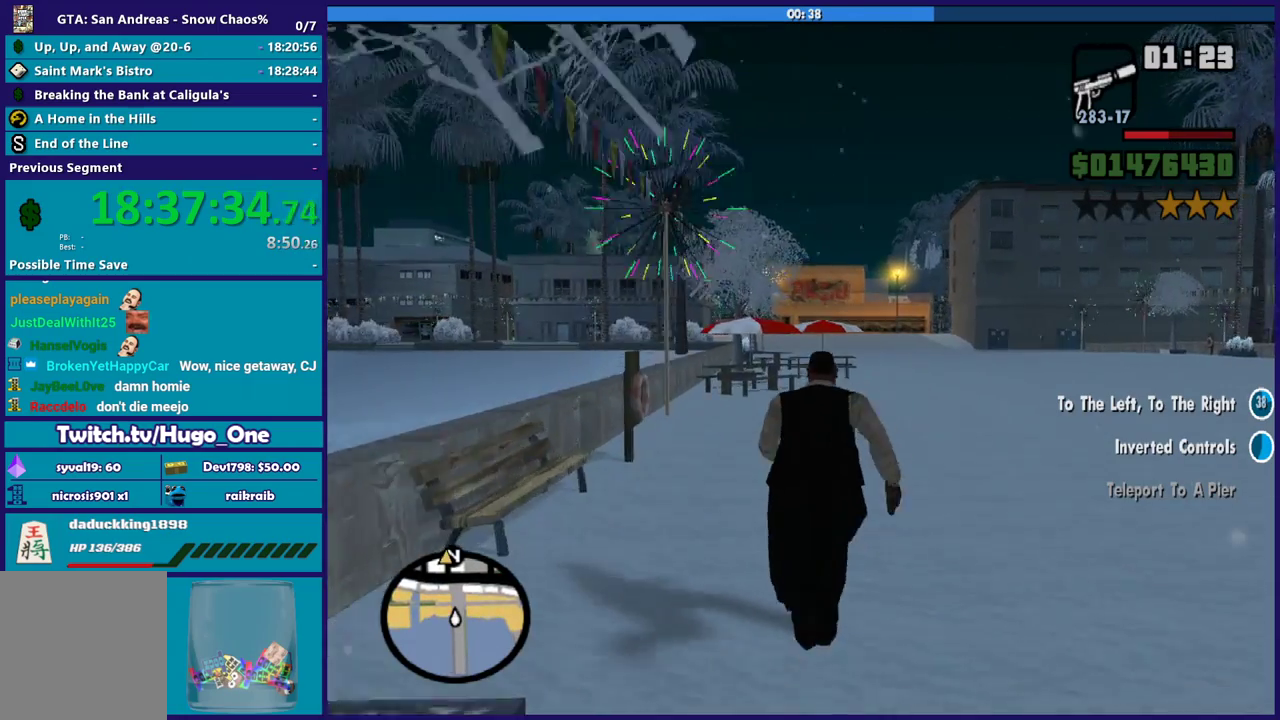
{"buttons": ["X"], "left_stick": "up", "right_stick": "center", "events": [[66, "X", "down"], [200, "X", "up"], [300, "X", "down"], [434, "X", "up"], [500, "X", "down"]]}
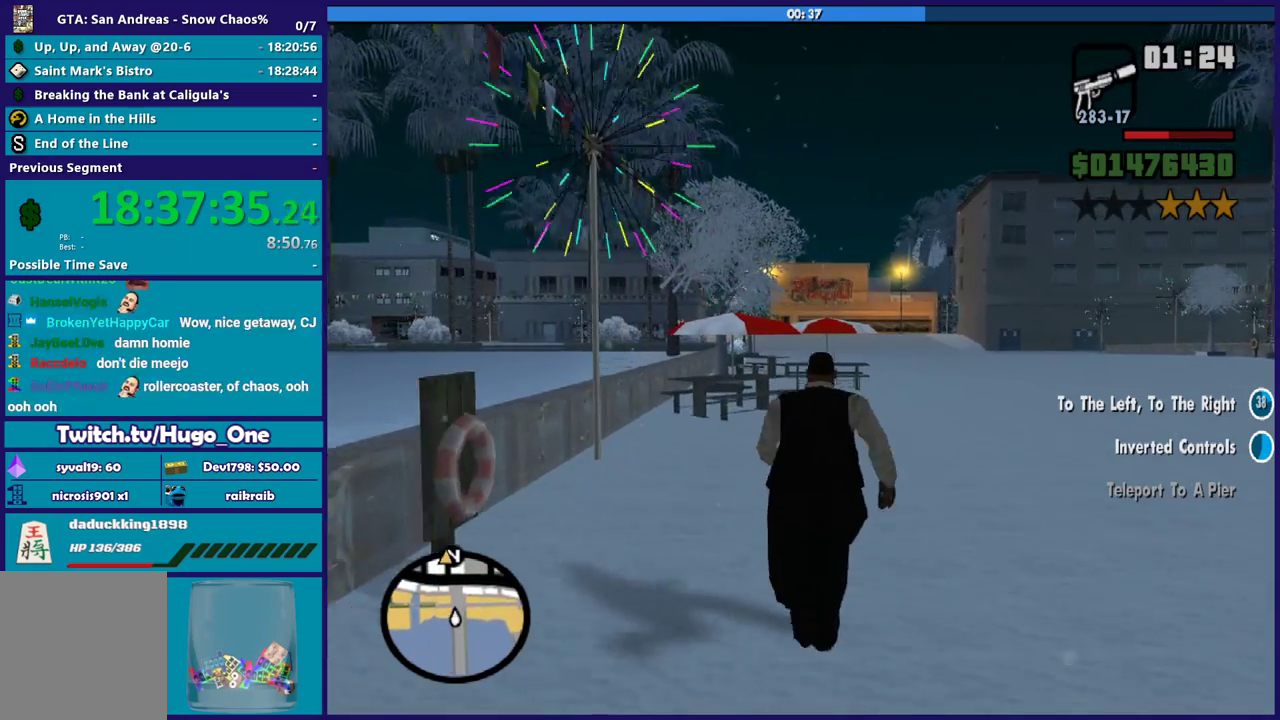
{"buttons": ["X"], "left_stick": "up", "right_stick": "center", "events": [[100, "X", "up"], [200, "X", "down"], [334, "X", "up"], [401, "X", "down"]]}
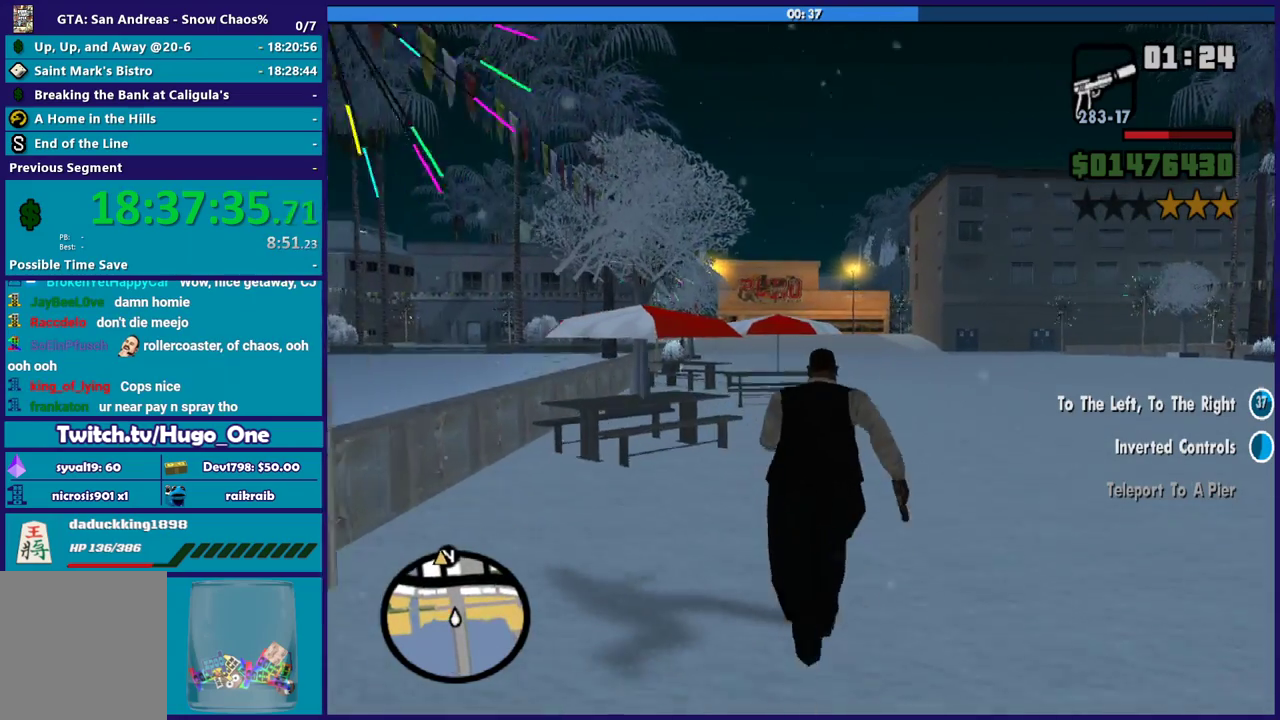
{"buttons": [], "left_stick": "up", "right_stick": "center", "events": [[33, "X", "up"], [133, "X", "down"], [233, "X", "up"], [333, "X", "down"], [400, "left_stick", "up-right"], [467, "X", "up"], [500, "left_stick", "up"]]}
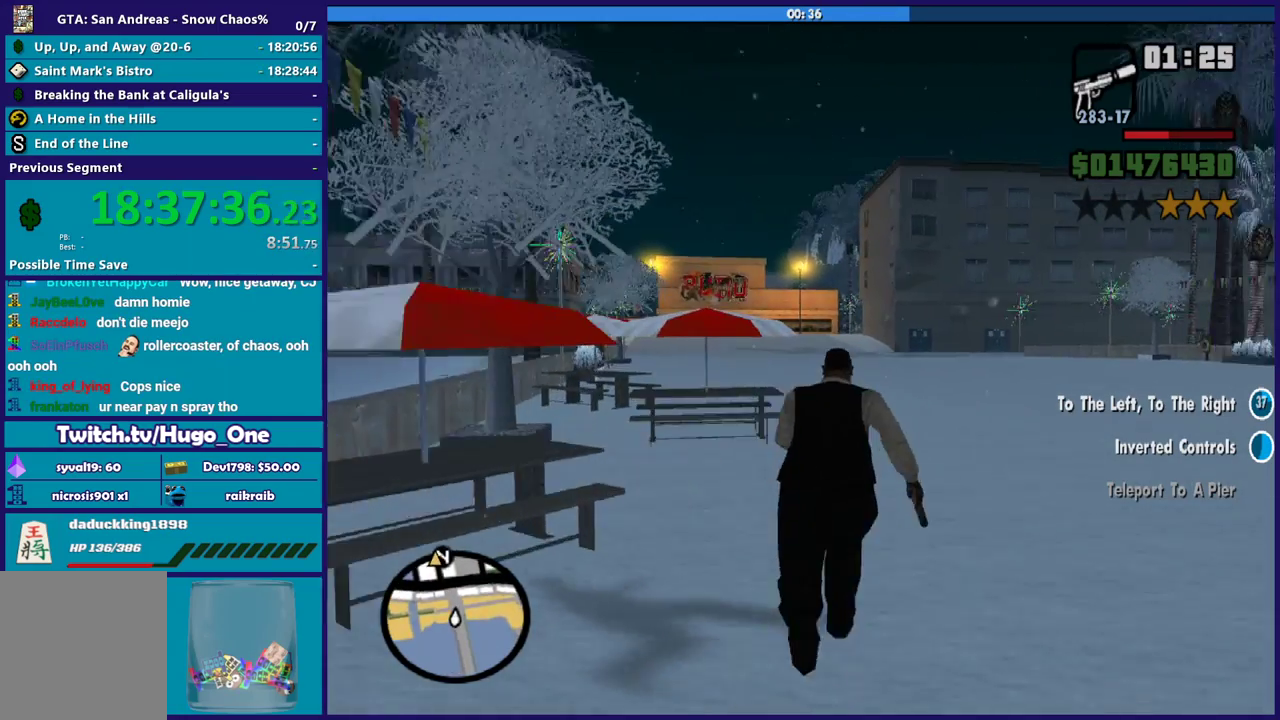
{"buttons": ["X"], "left_stick": "up", "right_stick": "center", "events": [[34, "X", "down"], [167, "X", "up"], [200, "left_stick", "up-left"], [267, "X", "down"], [401, "X", "up"], [401, "left_stick", "up"], [467, "X", "down"]]}
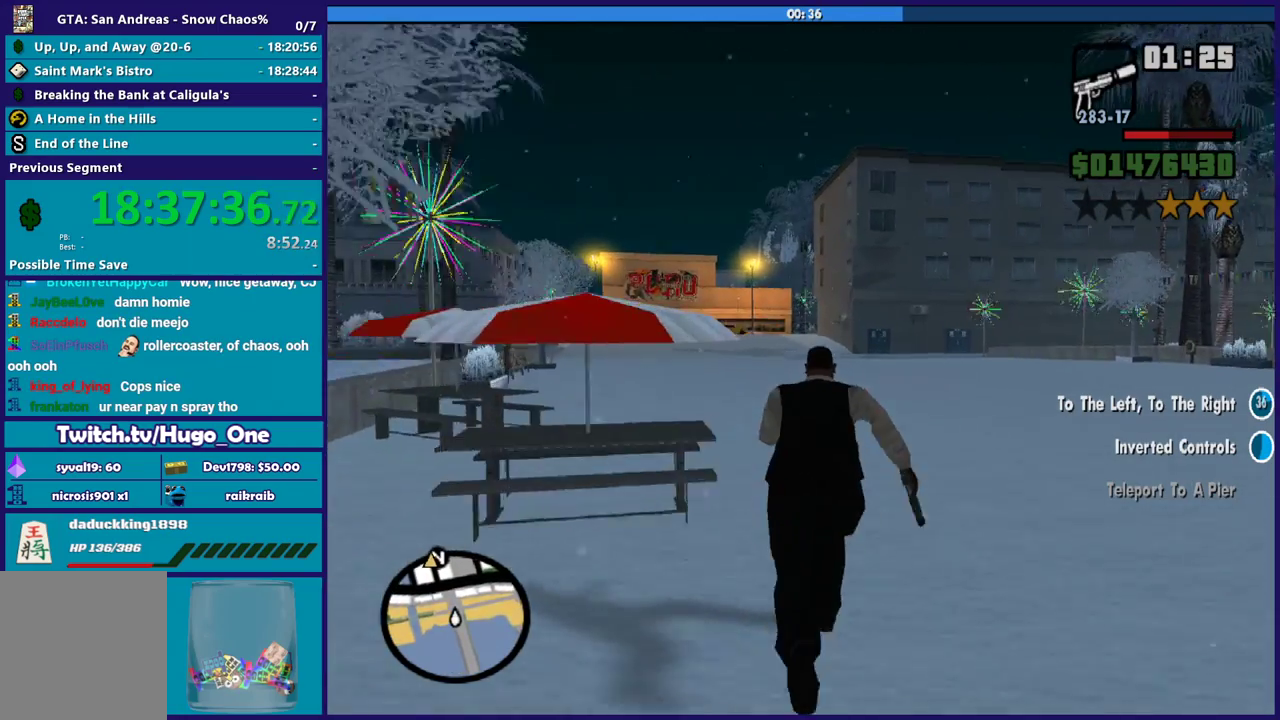
{"buttons": [], "left_stick": "up-left", "right_stick": "center", "events": [[100, "X", "up"], [200, "X", "down"], [300, "X", "up"], [400, "X", "down"], [433, "left_stick", "up-left"], [500, "X", "up"]]}
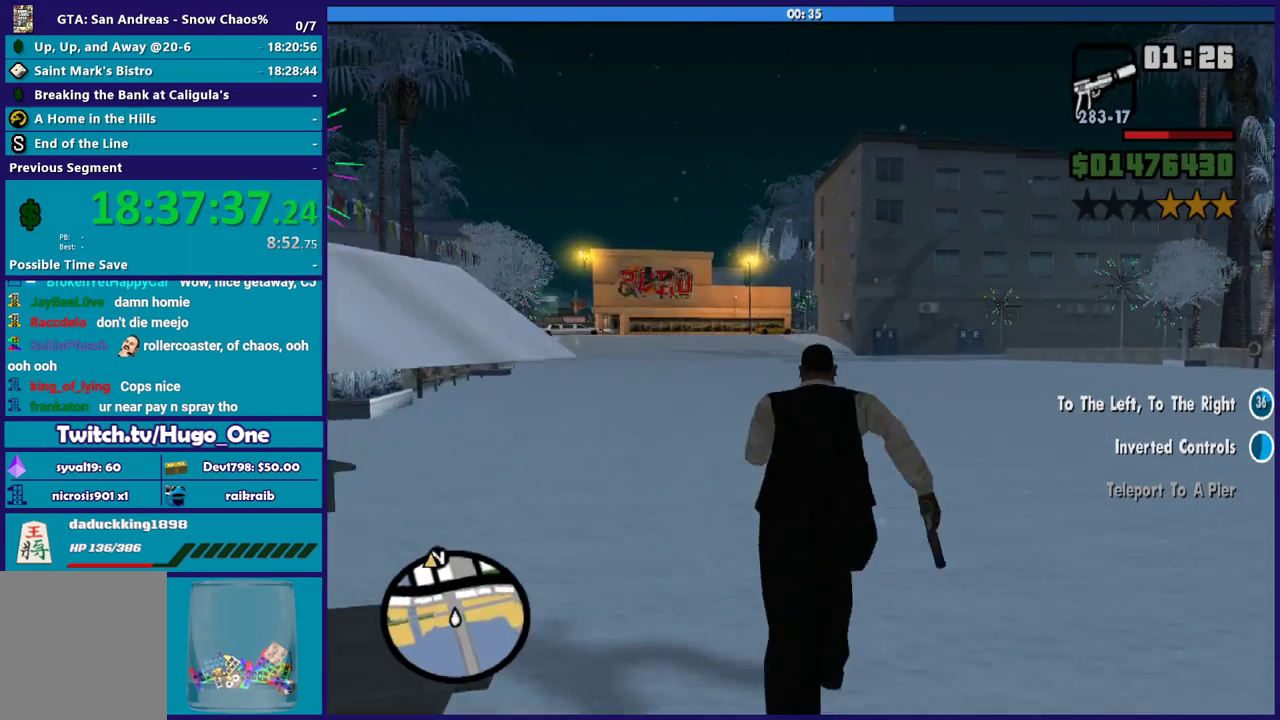
{"buttons": ["X"], "left_stick": "up", "right_stick": "center", "events": [[100, "X", "down"], [200, "X", "up"], [301, "X", "down"], [301, "left_stick", "up"], [401, "X", "up"], [501, "X", "down"]]}
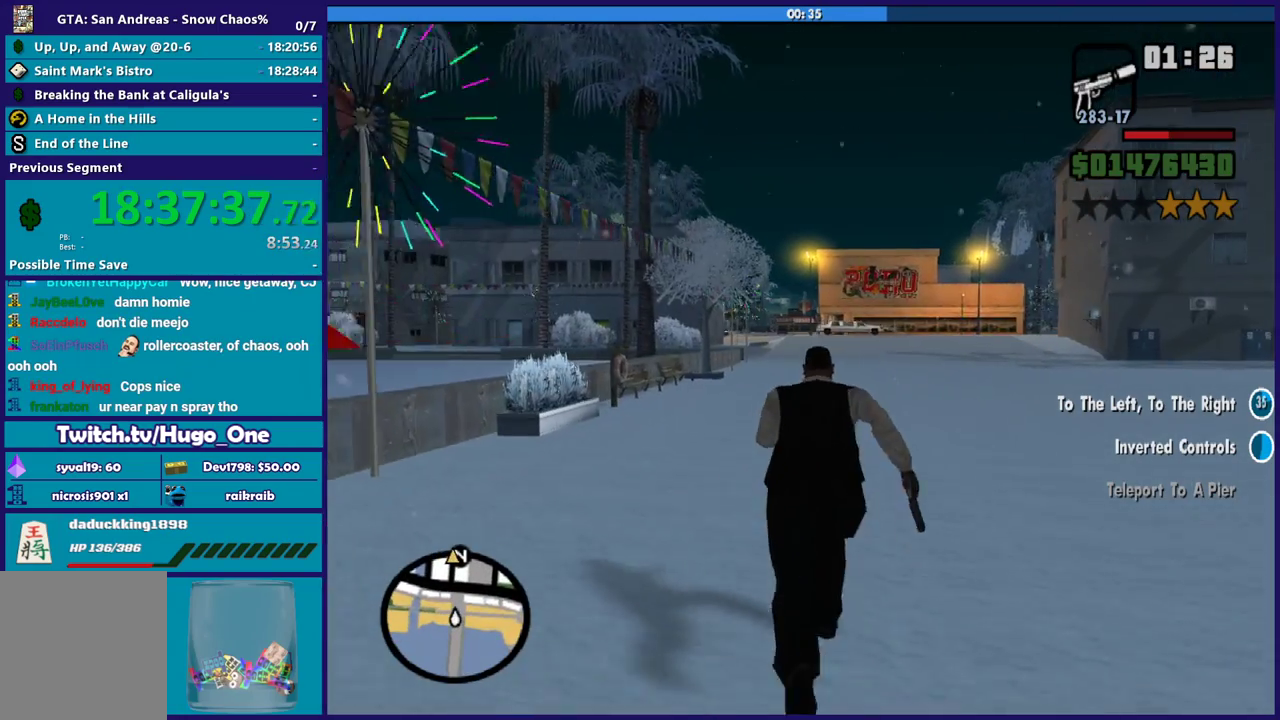
{"buttons": ["X"], "left_stick": "up", "right_stick": "center", "events": [[133, "X", "up"], [233, "X", "down"], [333, "X", "up"], [434, "X", "down"]]}
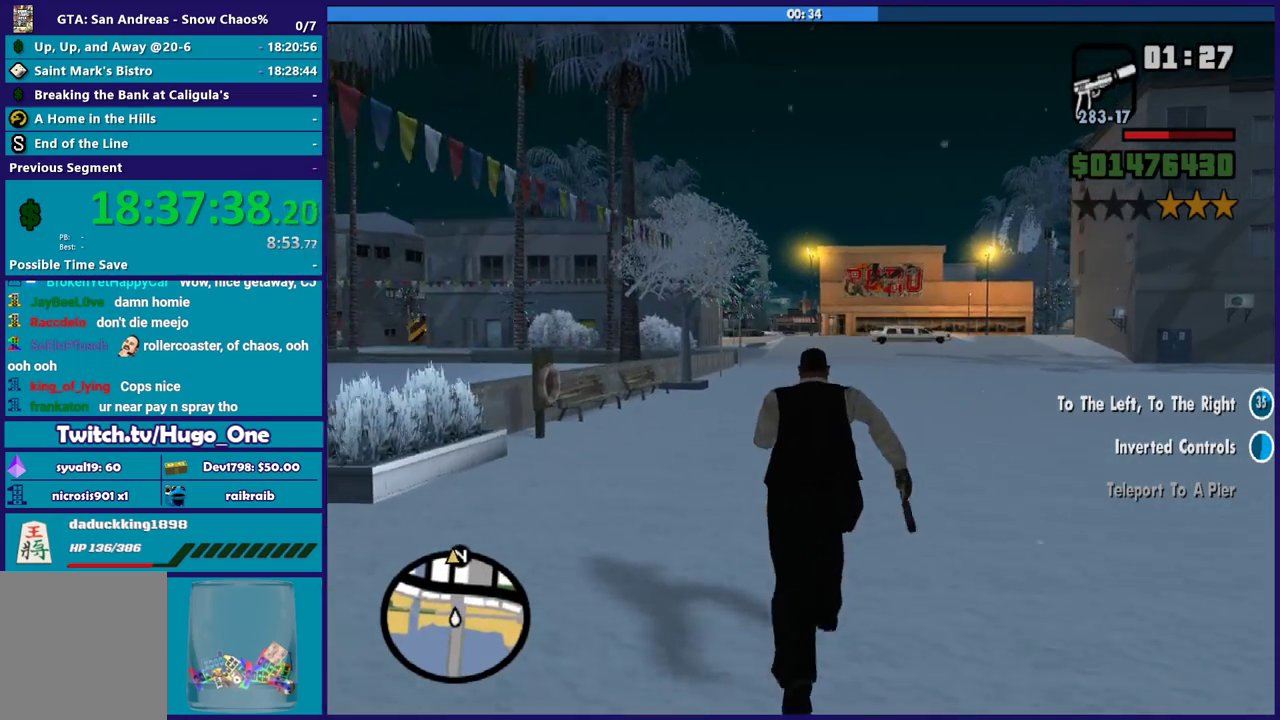
{"buttons": [], "left_stick": "up", "right_stick": "center", "events": [[34, "X", "up"], [134, "X", "down"], [267, "X", "up"], [367, "X", "down"], [434, "X", "up"]]}
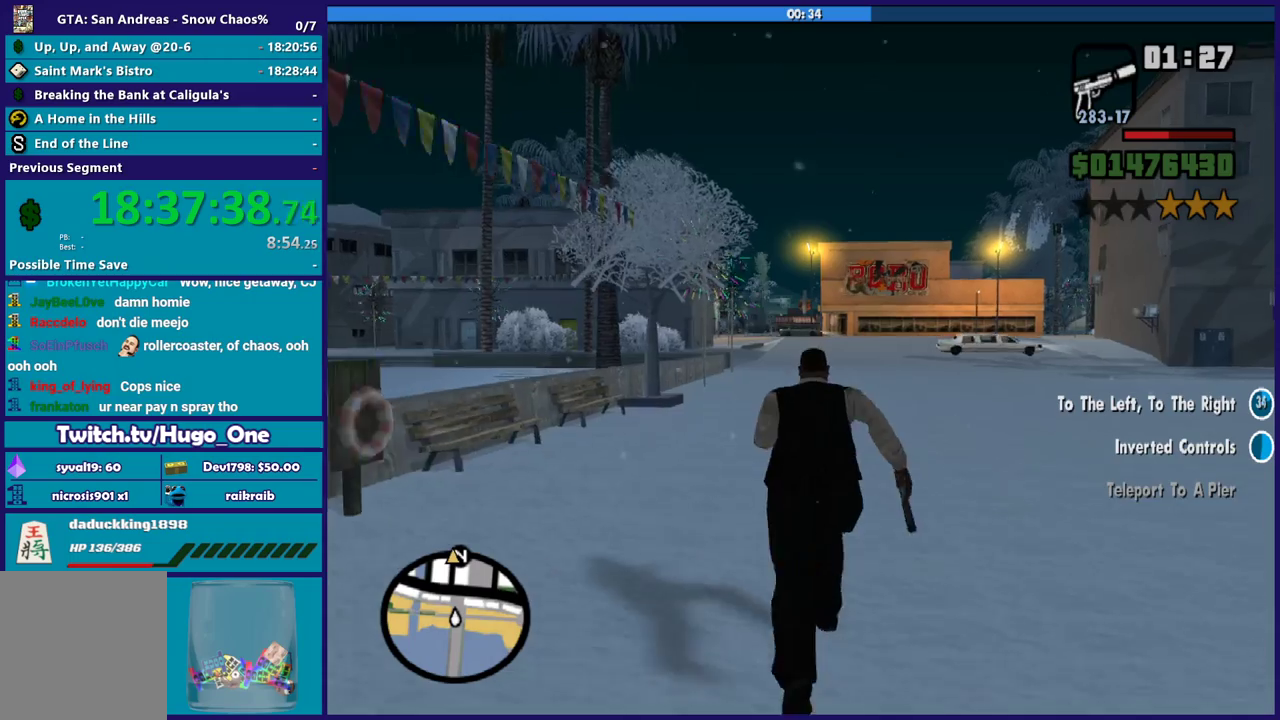
{"buttons": ["X"], "left_stick": "up", "right_stick": "center", "events": [[66, "X", "down"], [133, "X", "up"], [233, "X", "down"], [367, "X", "up"], [467, "X", "down"]]}
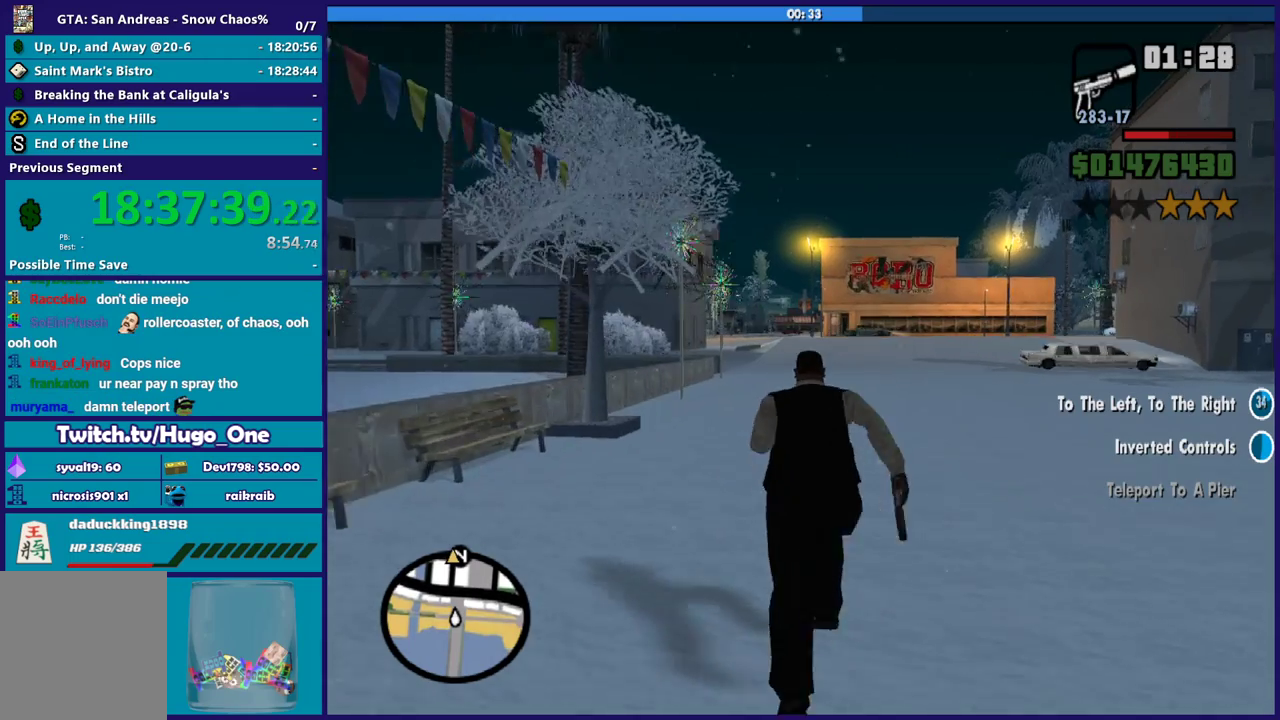
{"buttons": [], "left_stick": "up-right", "right_stick": "center", "events": [[67, "X", "up"], [167, "X", "down"], [301, "X", "up"], [401, "X", "down"], [467, "left_stick", "up-right"], [501, "X", "up"]]}
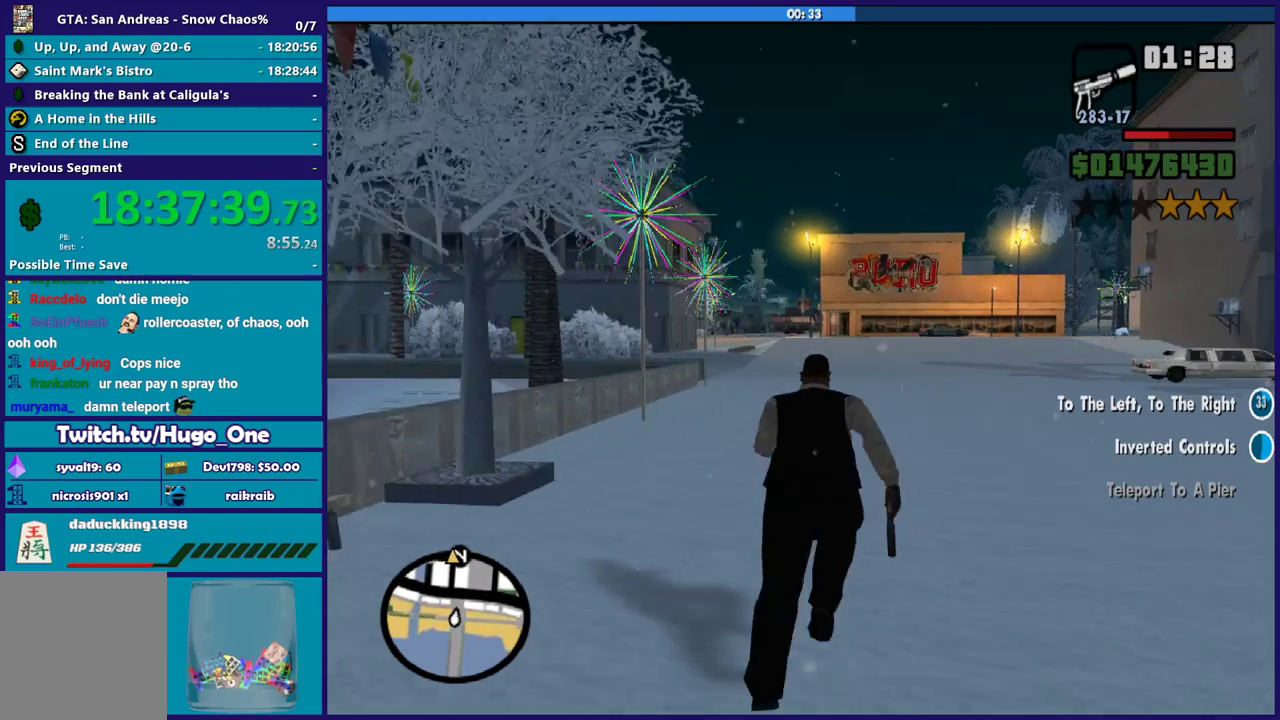
{"buttons": [], "left_stick": "up", "right_stick": "center", "events": [[100, "X", "down"], [200, "X", "up"], [267, "left_stick", "up"], [300, "X", "down"], [434, "X", "up"]]}
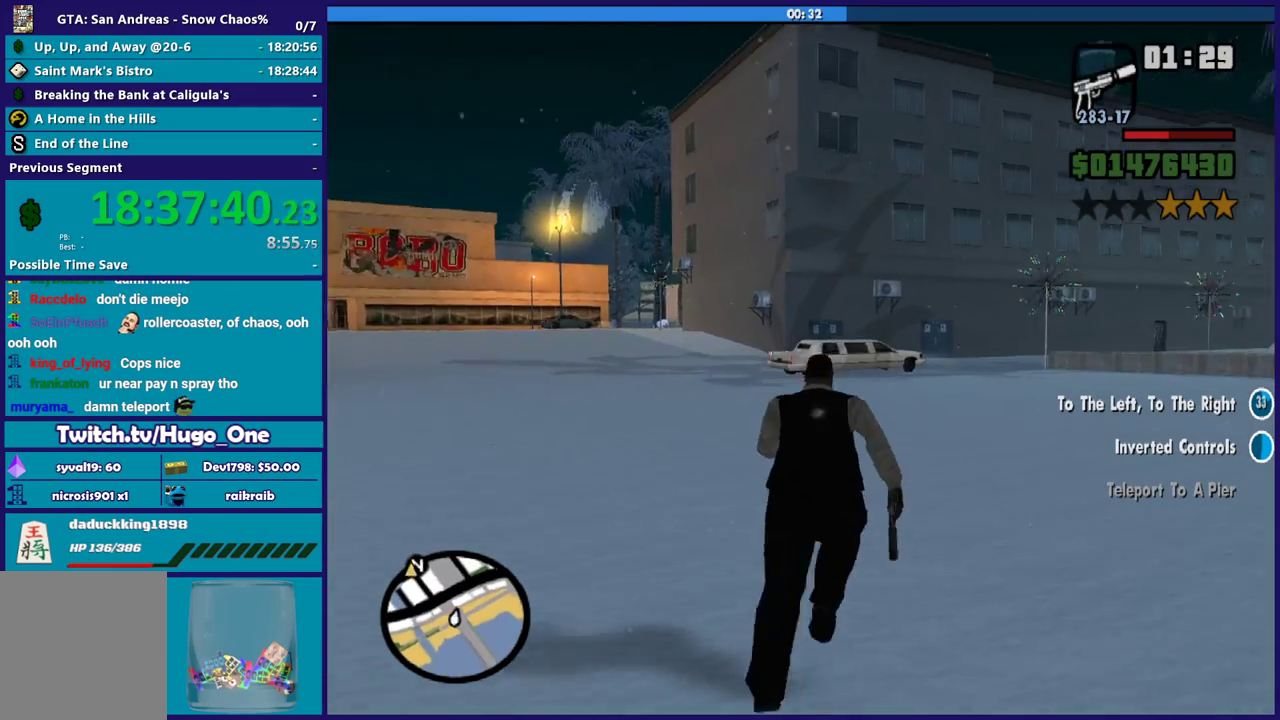
{"buttons": ["X"], "left_stick": "up-left", "right_stick": "center", "events": [[34, "X", "down"], [100, "X", "up"], [200, "left_stick", "up-left"], [234, "X", "down"], [334, "X", "up"], [434, "X", "down"]]}
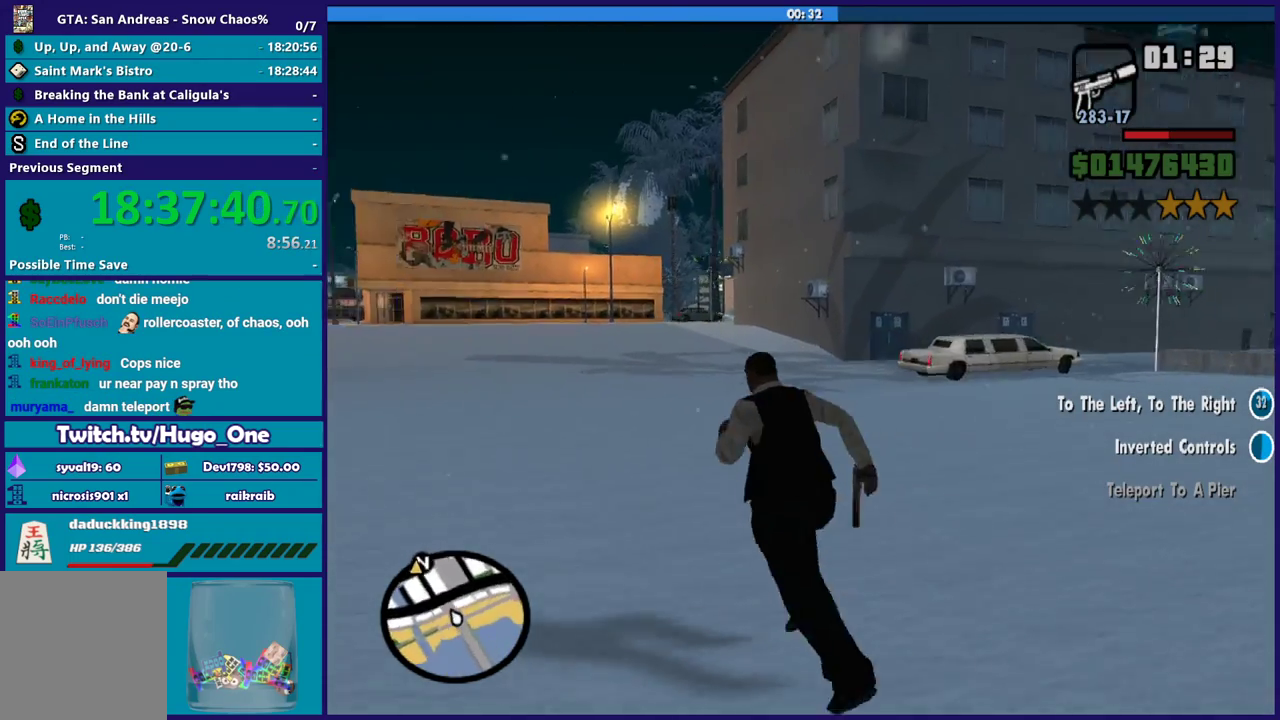
{"buttons": [], "left_stick": "up-left", "right_stick": "center", "events": [[66, "X", "up"], [167, "X", "down"], [267, "X", "up"], [367, "X", "down"], [500, "X", "up"]]}
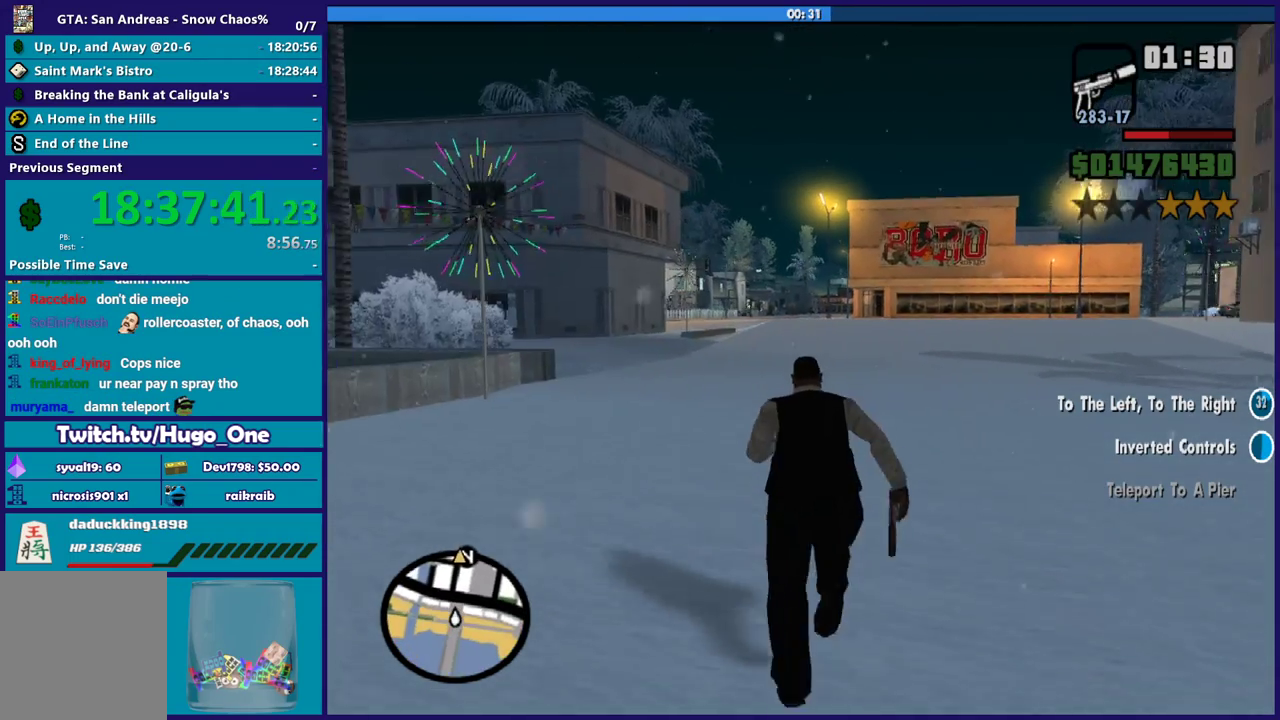
{"buttons": ["X"], "left_stick": "up-left", "right_stick": "center", "events": [[100, "X", "down"], [200, "X", "up"], [301, "X", "down"], [401, "X", "up"], [401, "left_stick", "up"], [467, "X", "down"], [467, "left_stick", "up-left"]]}
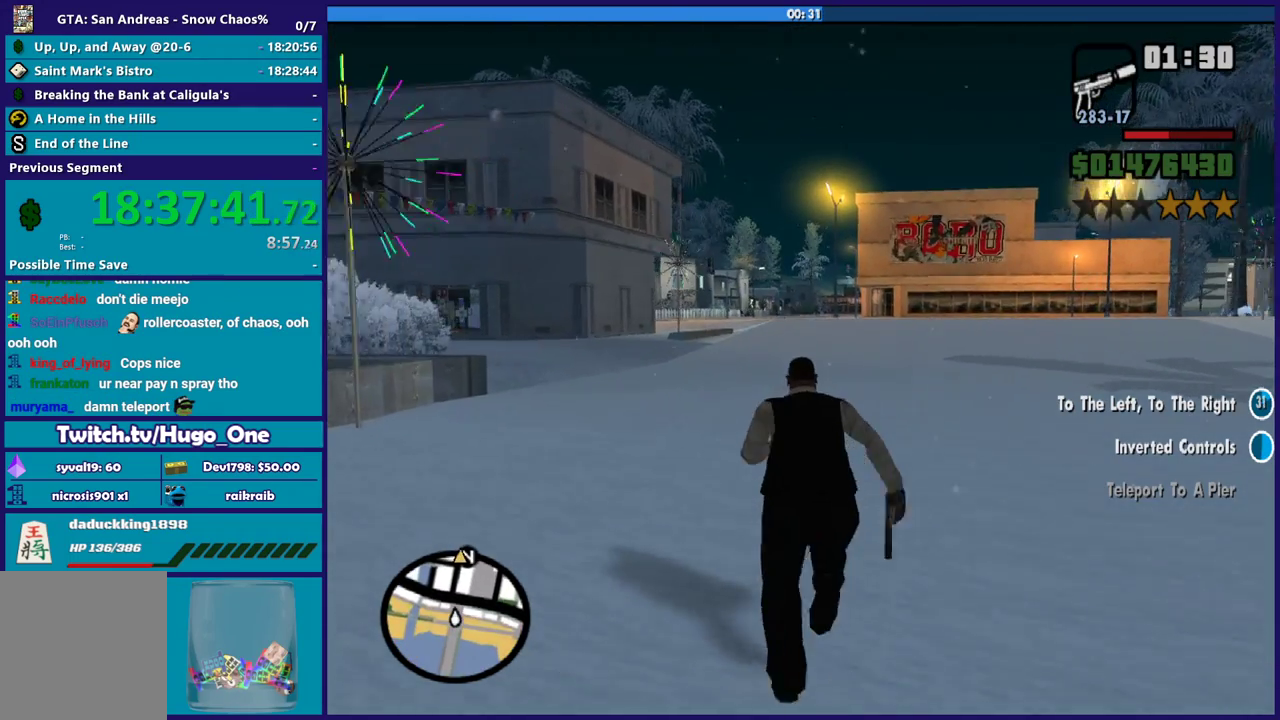
{"buttons": ["X"], "left_stick": "up-left", "right_stick": "center", "events": [[100, "X", "up"], [167, "X", "down"], [300, "X", "up"], [400, "X", "down"]]}
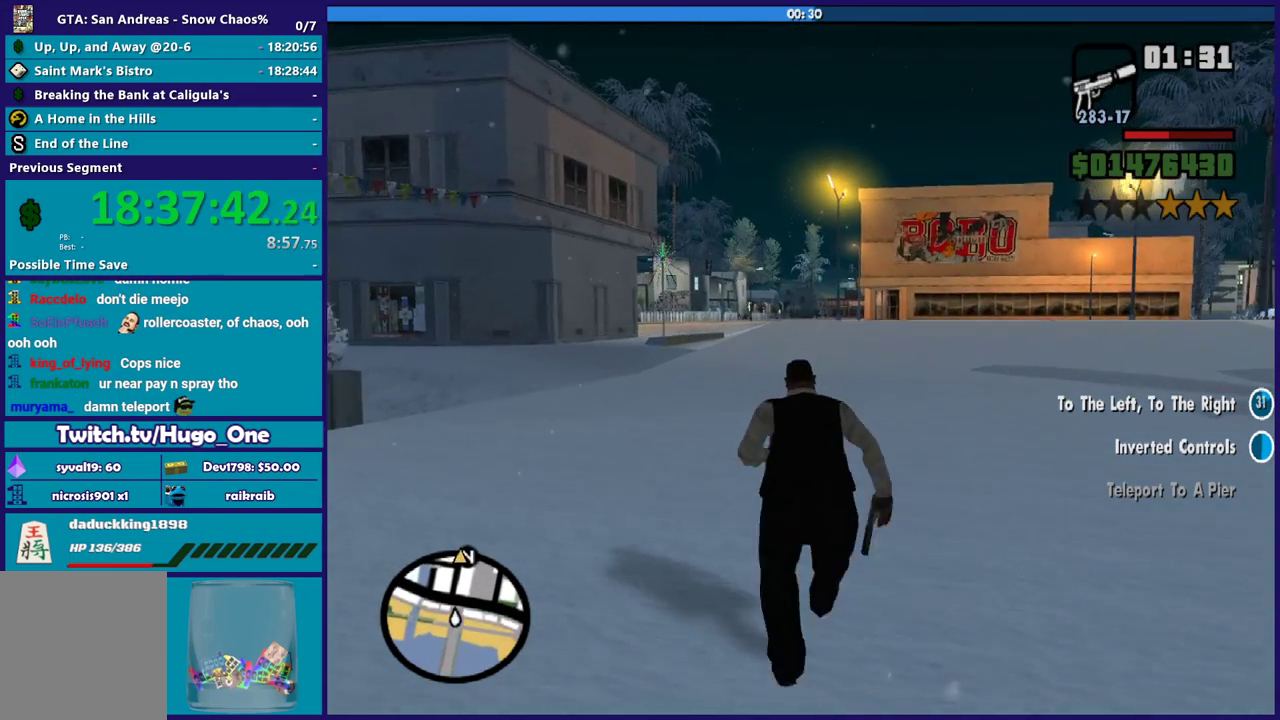
{"buttons": [], "left_stick": "up-left", "right_stick": "center", "events": [[34, "X", "up"], [100, "X", "down"], [234, "X", "up"], [334, "X", "down"], [434, "X", "up"]]}
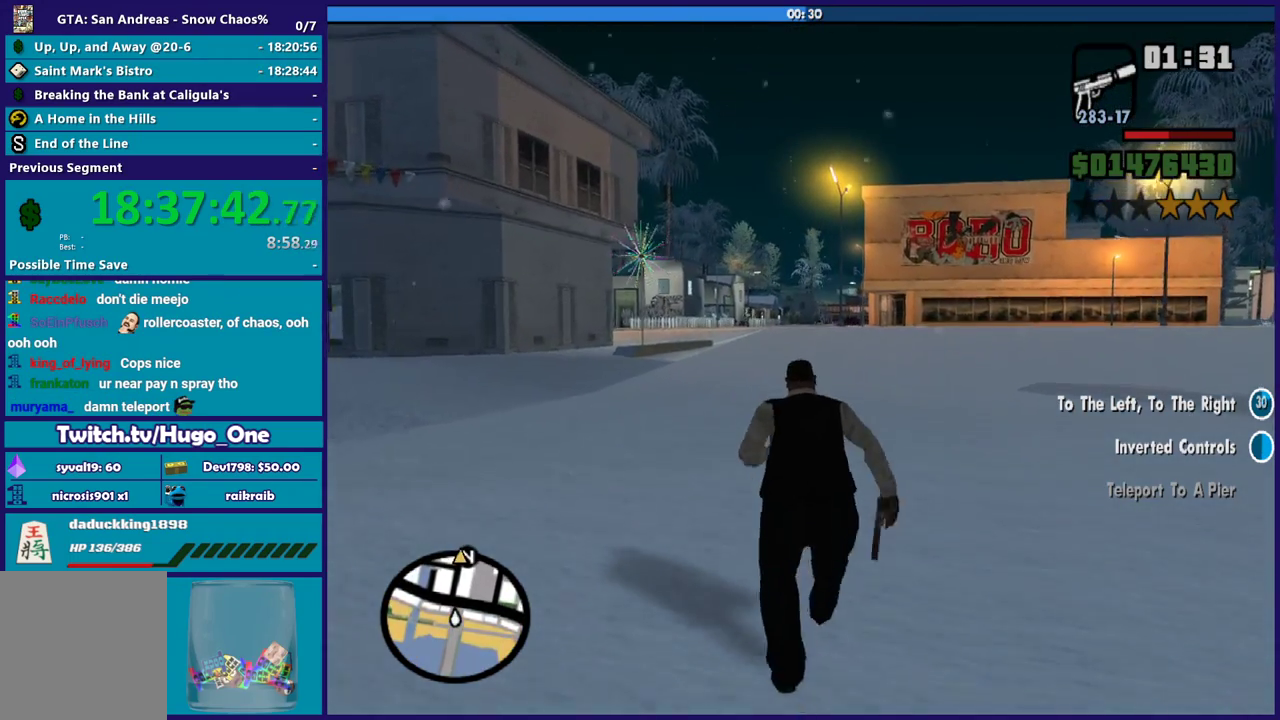
{"buttons": ["X"], "left_stick": "up-left", "right_stick": "center", "events": [[33, "X", "down"], [133, "X", "up"], [267, "X", "down"], [367, "X", "up"], [467, "X", "down"]]}
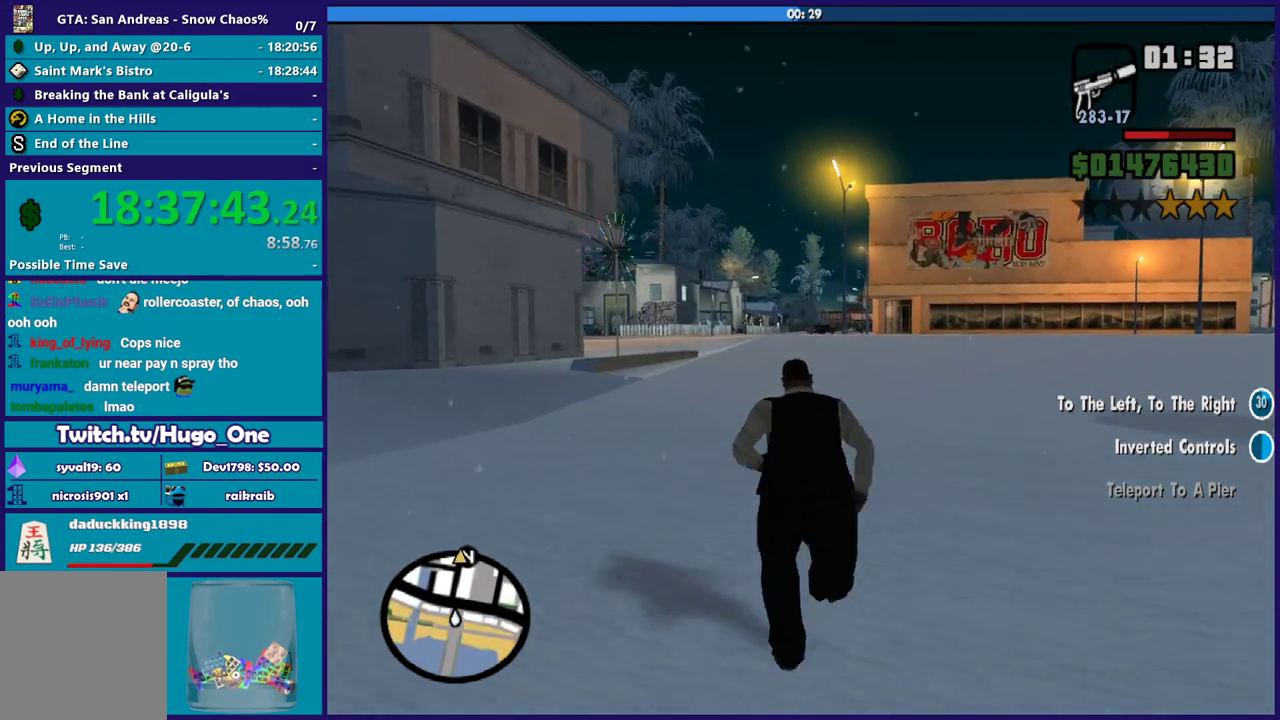
{"buttons": [], "left_stick": "up-left", "right_stick": "center", "events": [[67, "X", "up"], [167, "X", "down"], [267, "X", "up"], [401, "X", "down"], [467, "X", "up"]]}
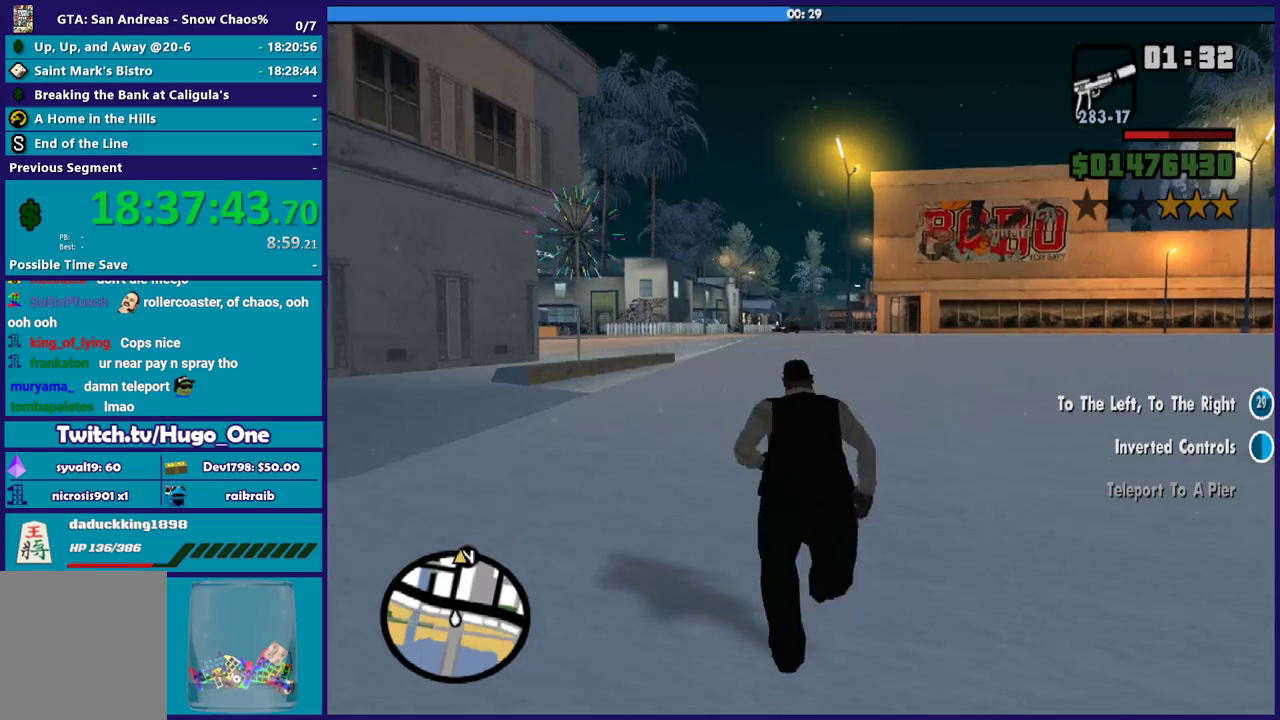
{"buttons": [], "left_stick": "up-left", "right_stick": "center", "events": [[66, "X", "down"], [200, "X", "up"], [300, "X", "down"], [400, "X", "up"]]}
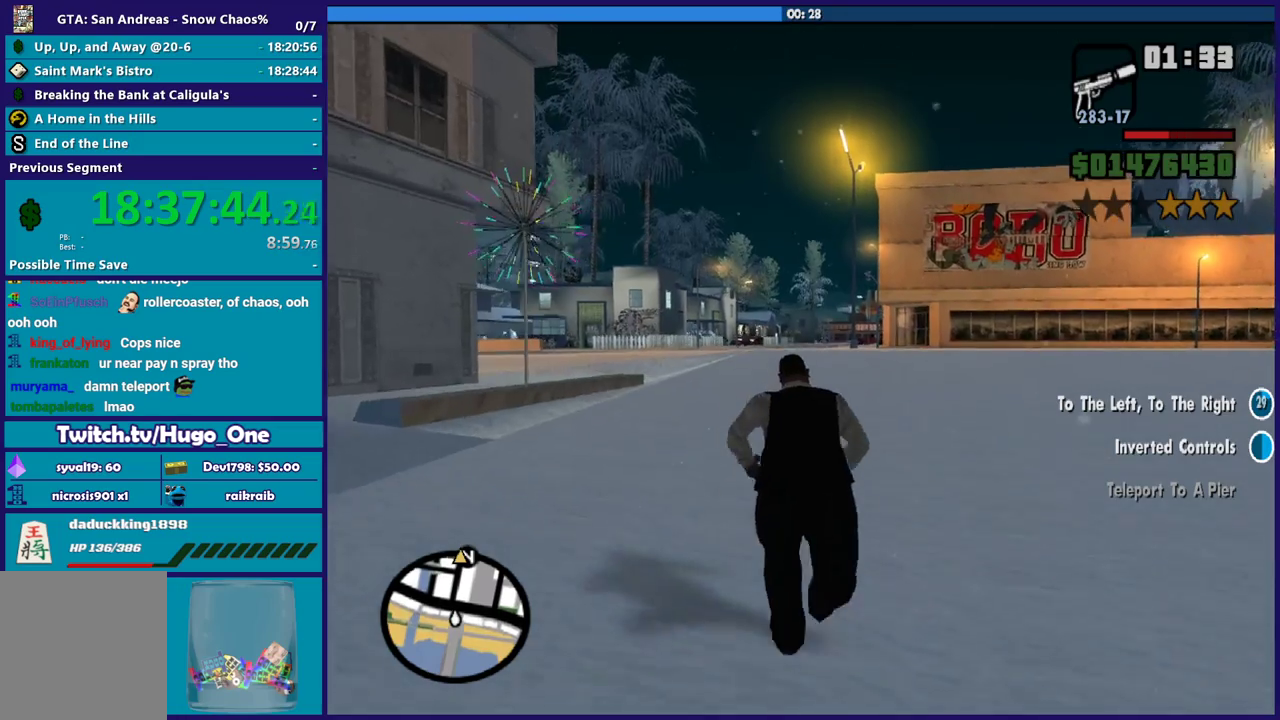
{"buttons": ["X"], "left_stick": "up-left", "right_stick": "center", "events": [[34, "X", "down"], [167, "X", "up"], [267, "X", "down"], [367, "X", "up"], [467, "X", "down"]]}
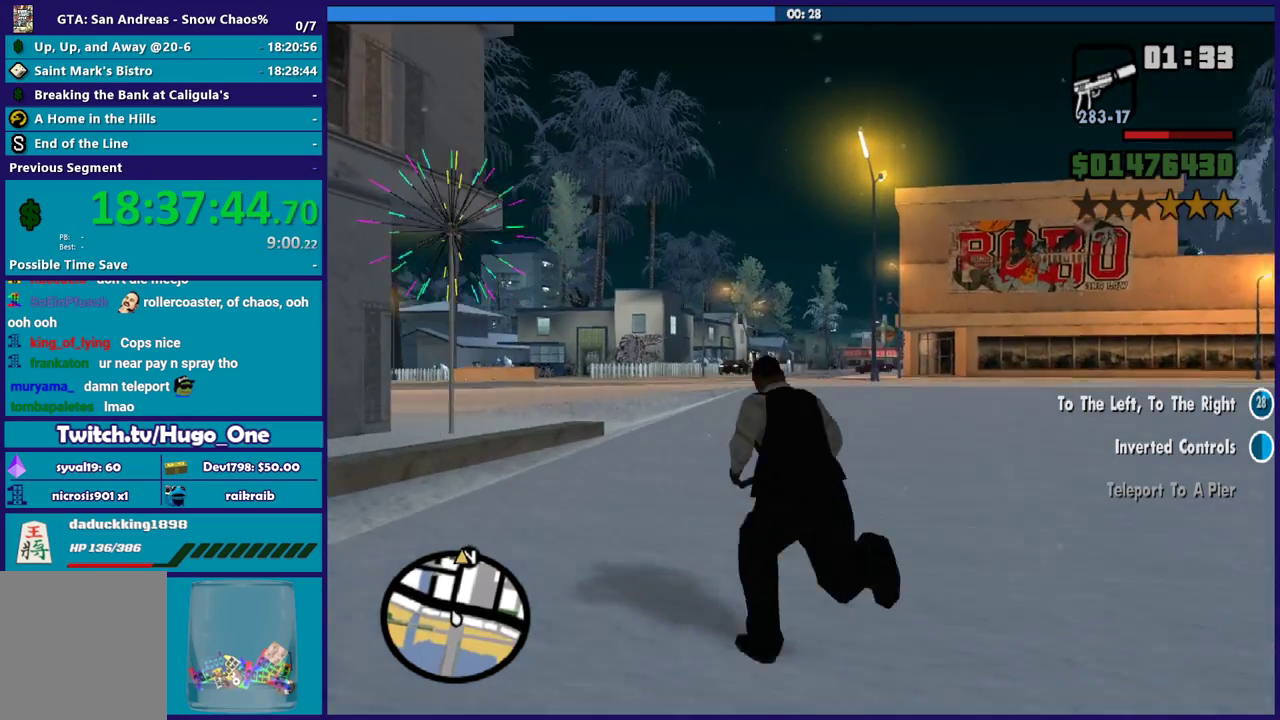
{"buttons": ["X"], "left_stick": "up", "right_stick": "center", "events": [[100, "X", "up"], [167, "left_stick", "up"], [200, "X", "down"], [300, "X", "up"], [400, "X", "down"]]}
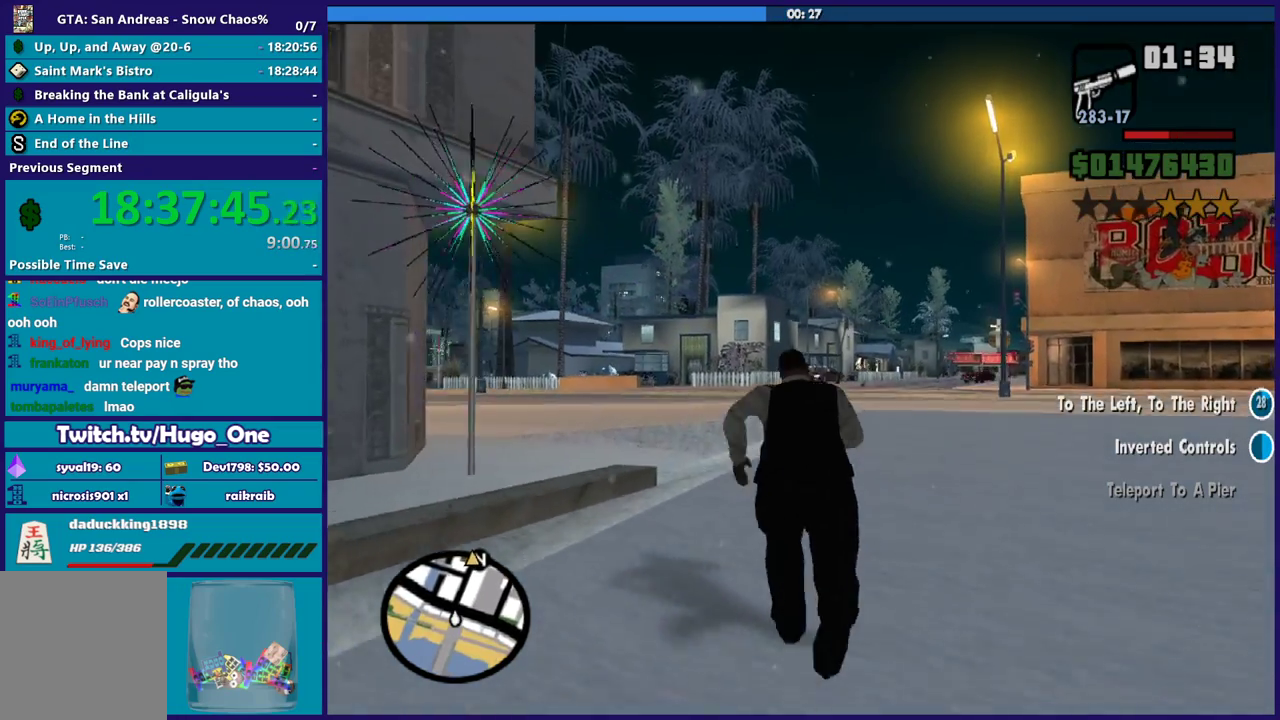
{"buttons": [], "left_stick": "up", "right_stick": "center", "events": [[34, "X", "up"], [100, "X", "down"], [234, "X", "up"], [334, "X", "down"], [434, "X", "up"]]}
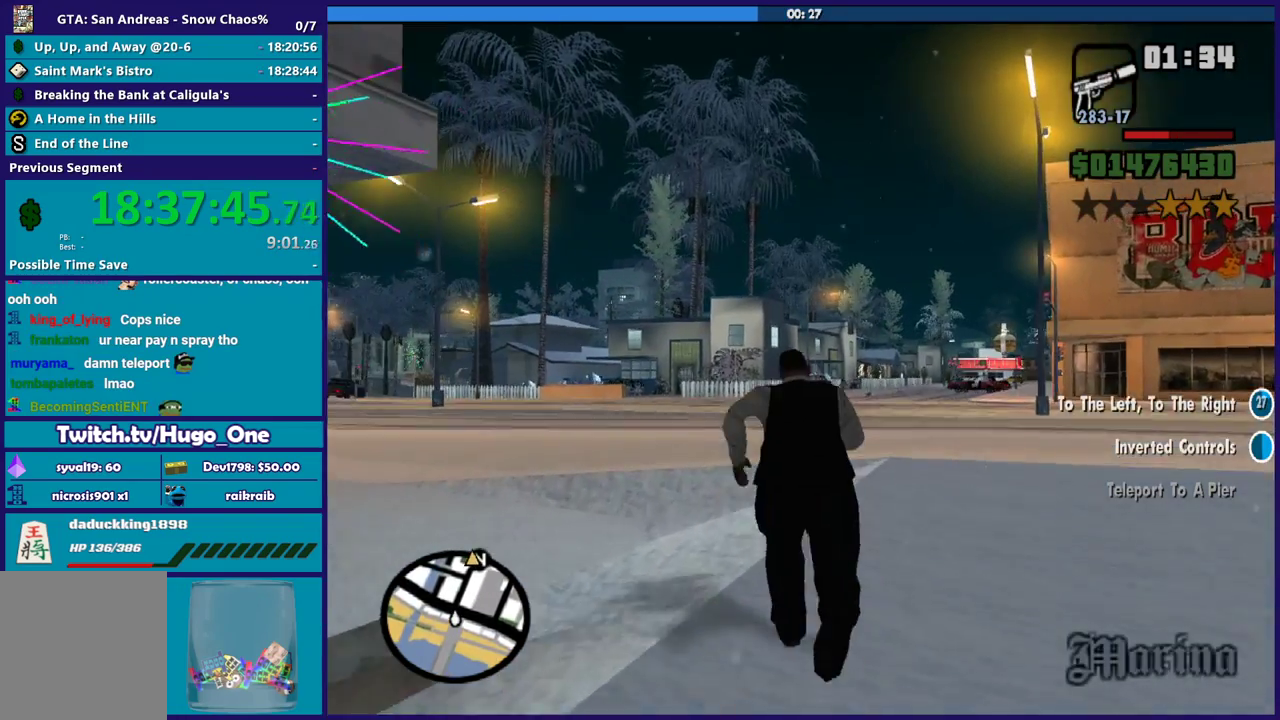
{"buttons": ["X"], "left_stick": "up", "right_stick": "center", "events": [[33, "X", "down"], [167, "X", "up"], [267, "X", "down"], [367, "X", "up"], [467, "X", "down"]]}